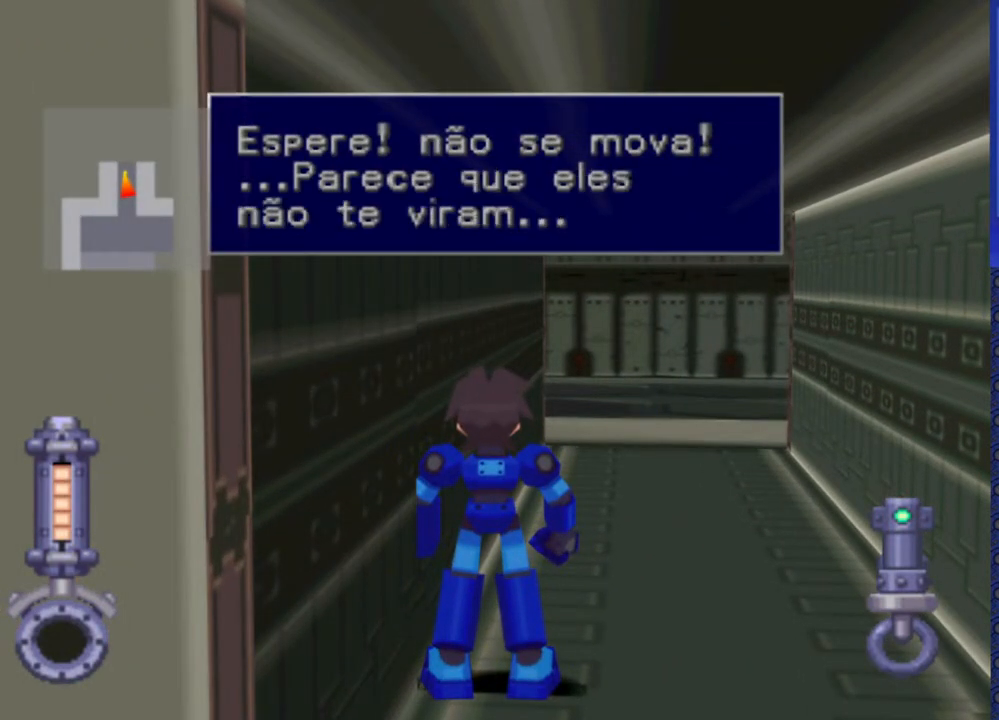
Gameplay with a controller (PlayStation layout); each line is a JSON object with the inputs held at the frame after it. "events" lists button and stick changes between this image and that frame as [ms after this image, input, new state], when the widget could be followed in between. Not read: L3 R3 TRIANGLE.
{"buttons": [], "events": []}
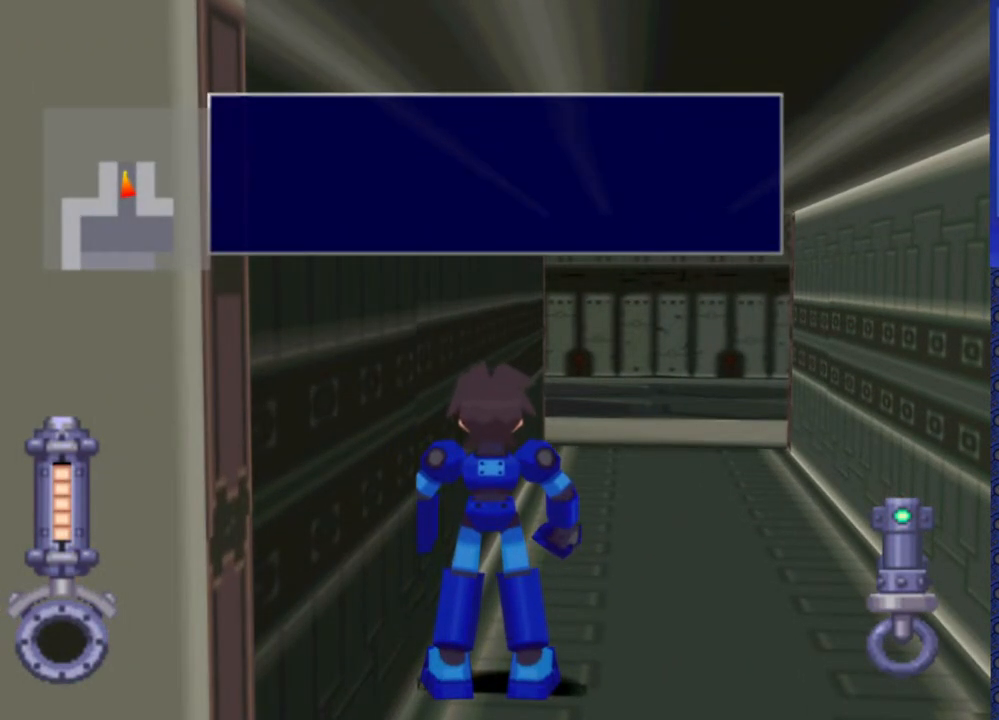
{"buttons": [], "events": []}
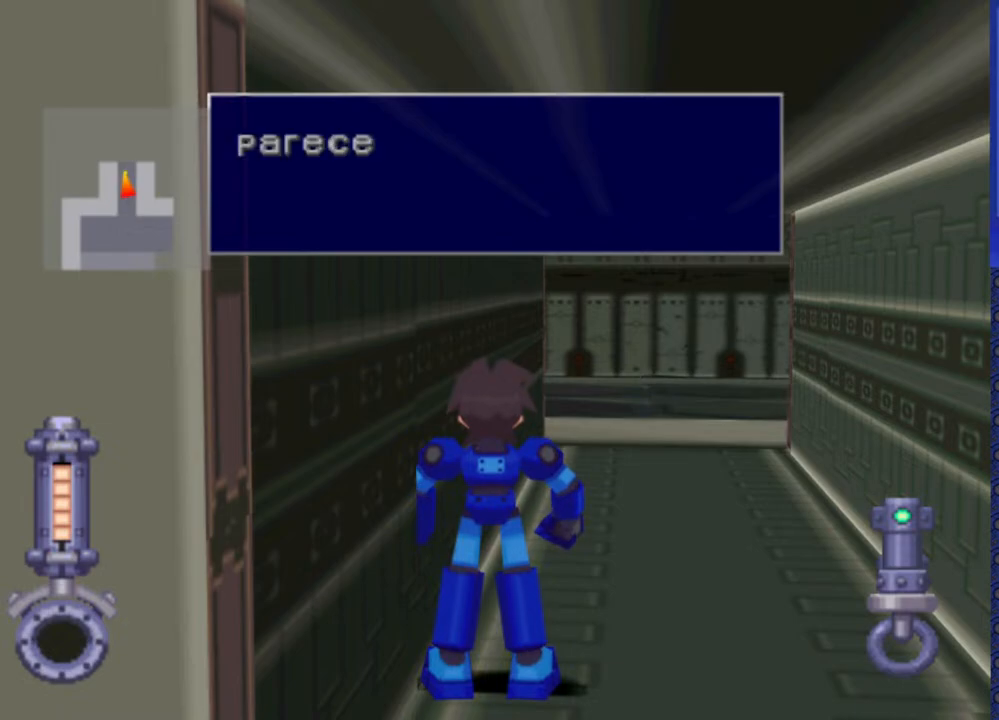
{"buttons": [], "events": []}
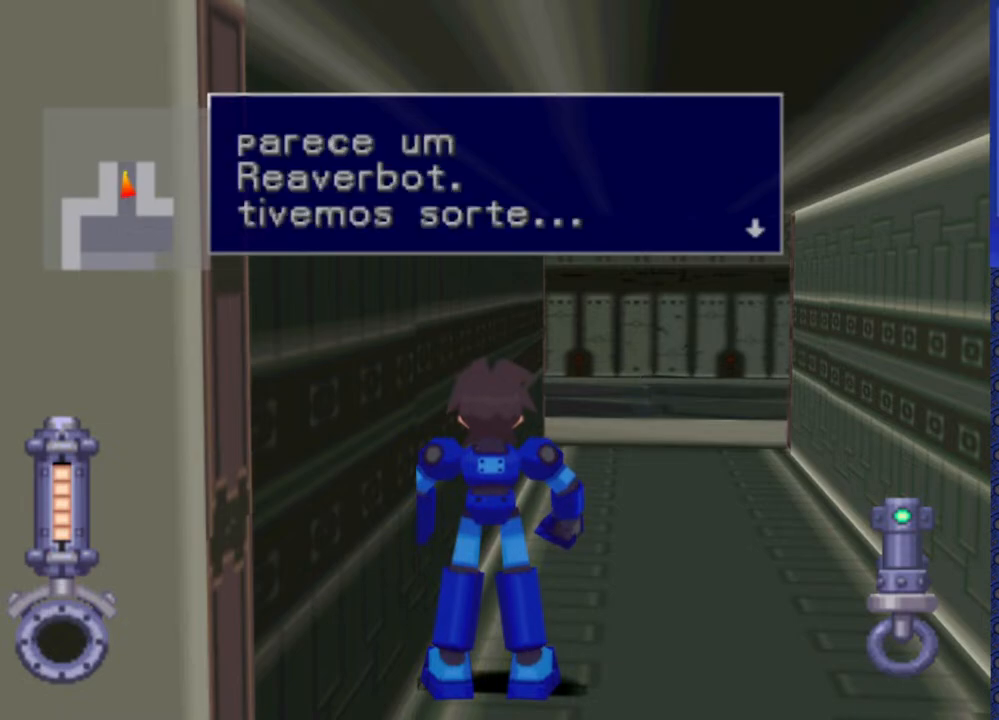
{"buttons": [], "events": []}
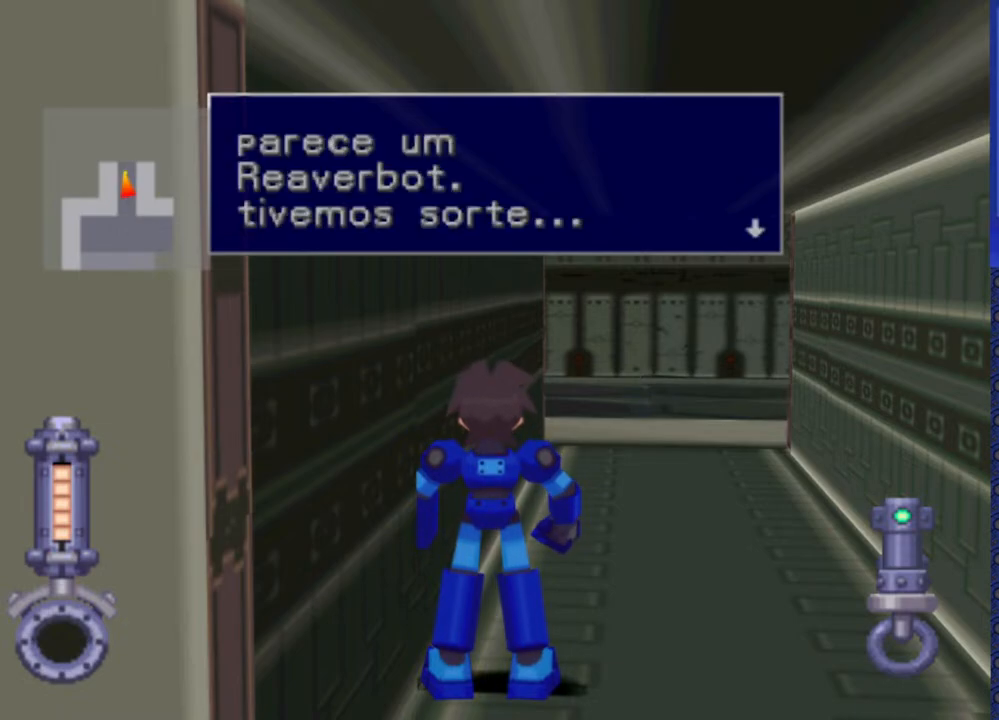
{"buttons": [], "events": []}
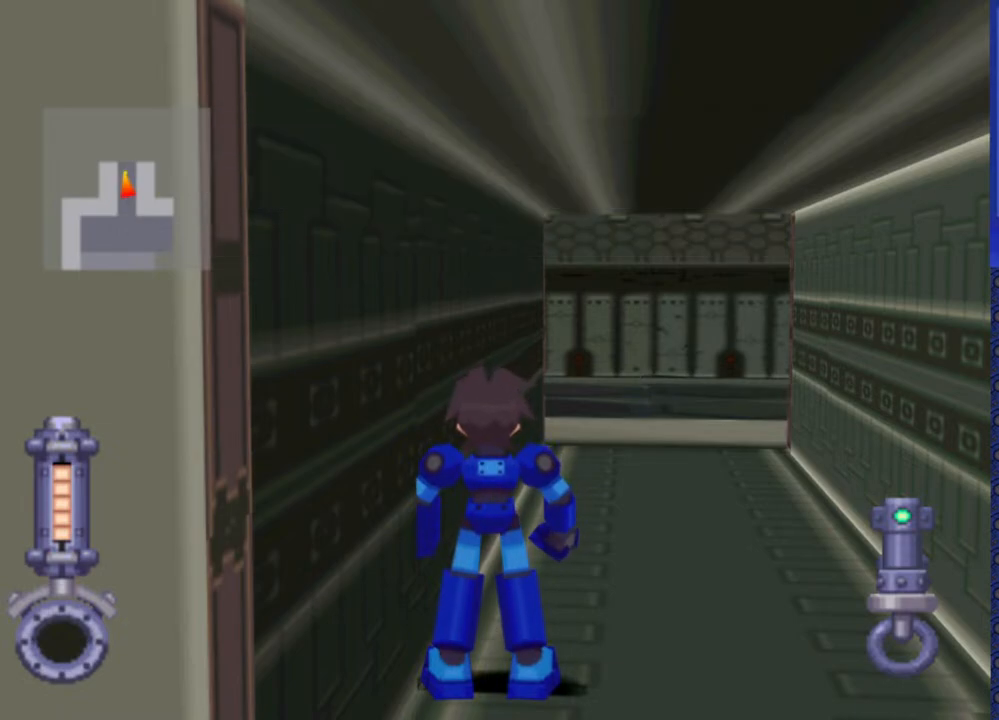
{"buttons": ["DPAD_UP", "DPAD_LEFT"], "events": [[200, "DPAD_UP", "down"], [417, "DPAD_LEFT", "down"]]}
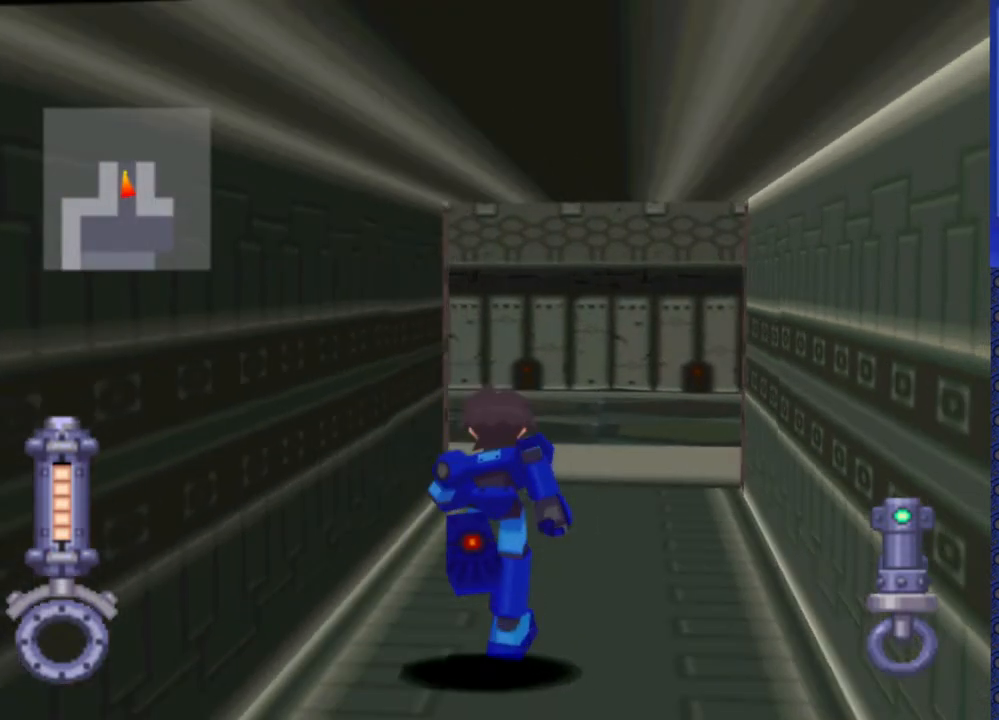
{"buttons": ["DPAD_UP", "DPAD_LEFT"], "events": []}
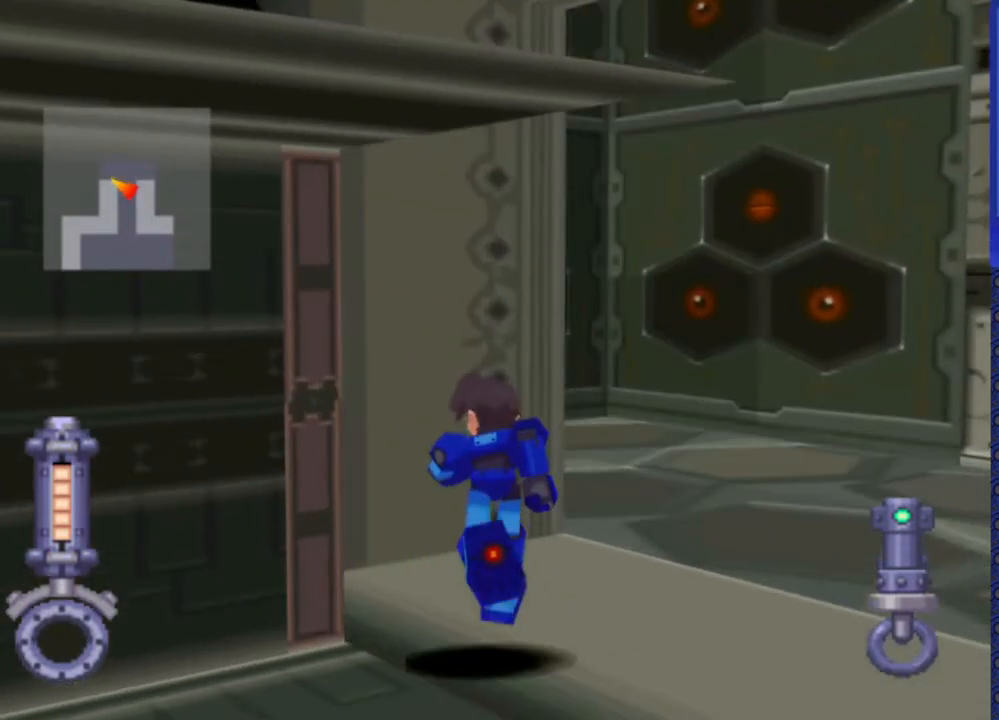
{"buttons": [], "events": [[217, "DPAD_LEFT", "up"], [267, "DPAD_UP", "up"]]}
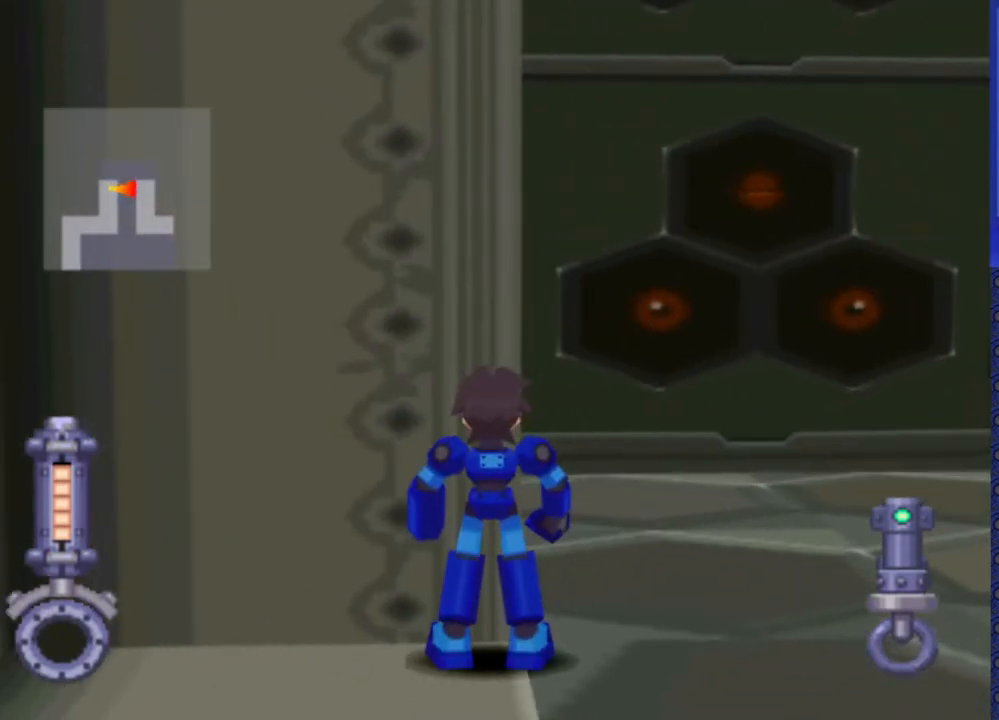
{"buttons": [], "events": [[117, "DPAD_DOWN", "down"], [150, "CIRCLE", "down"], [233, "CIRCLE", "up"], [233, "DPAD_DOWN", "up"]]}
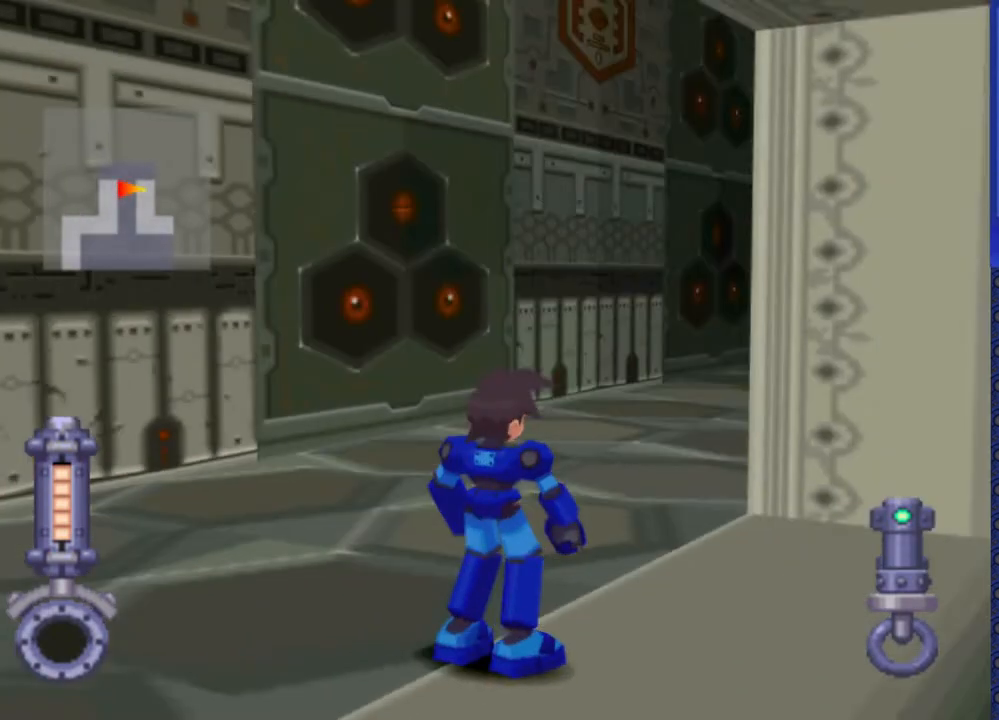
{"buttons": ["DPAD_DOWN"], "events": [[417, "DPAD_DOWN", "down"]]}
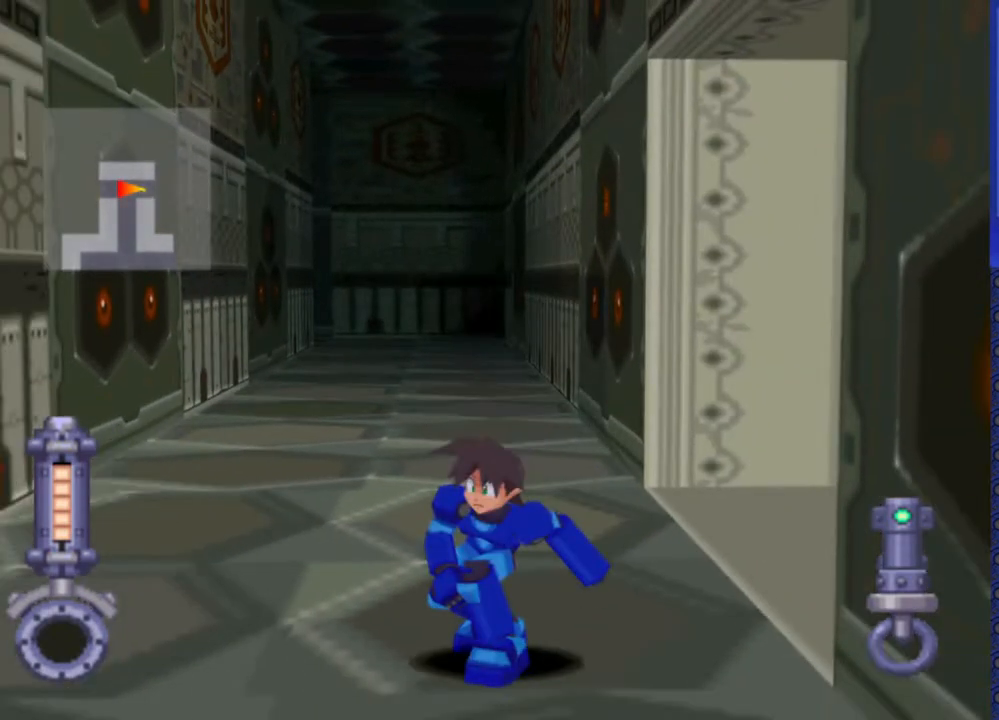
{"buttons": ["DPAD_DOWN"], "events": []}
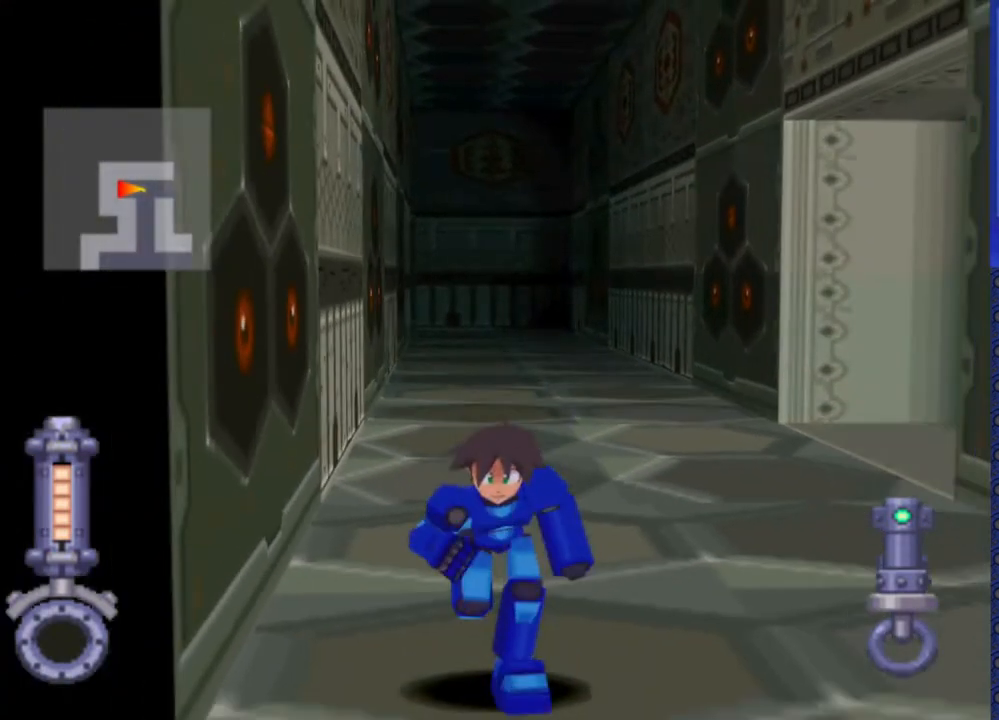
{"buttons": ["DPAD_UP"], "events": [[200, "DPAD_DOWN", "up"], [317, "DPAD_UP", "down"]]}
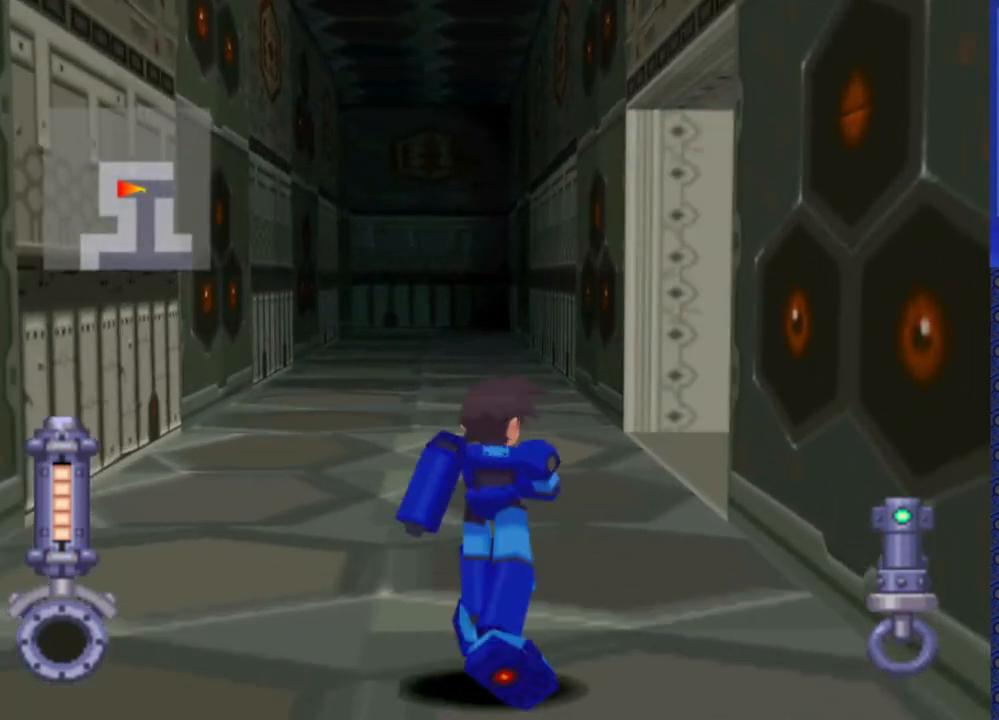
{"buttons": ["DPAD_UP"], "events": [[133, "DPAD_LEFT", "down"], [267, "DPAD_LEFT", "up"]]}
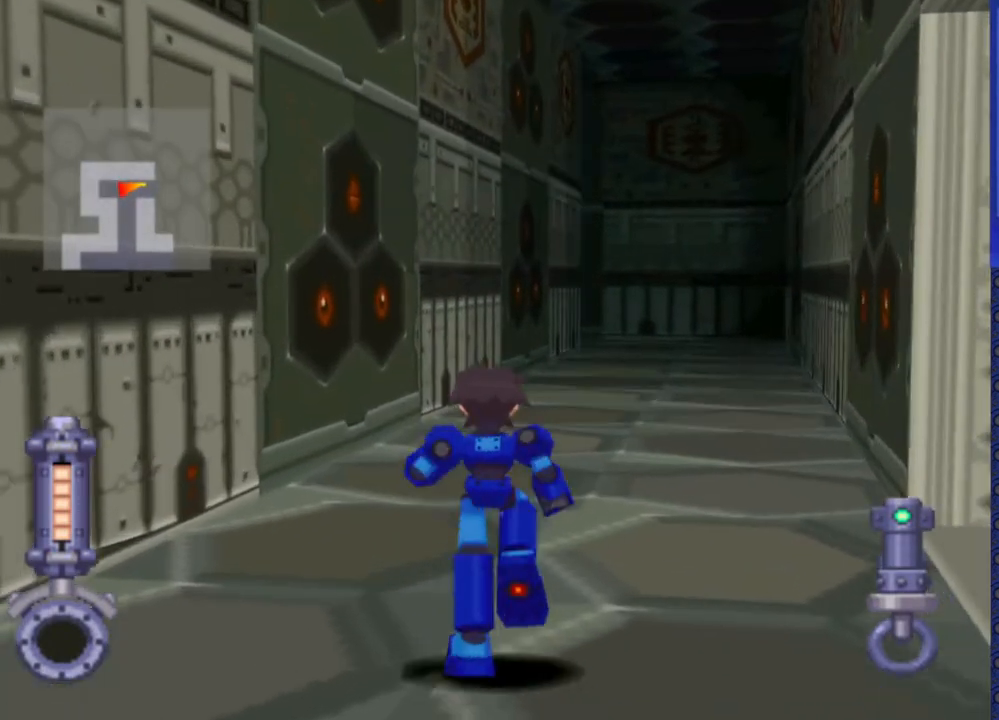
{"buttons": ["DPAD_UP"], "events": [[150, "DPAD_RIGHT", "down"], [250, "DPAD_RIGHT", "up"]]}
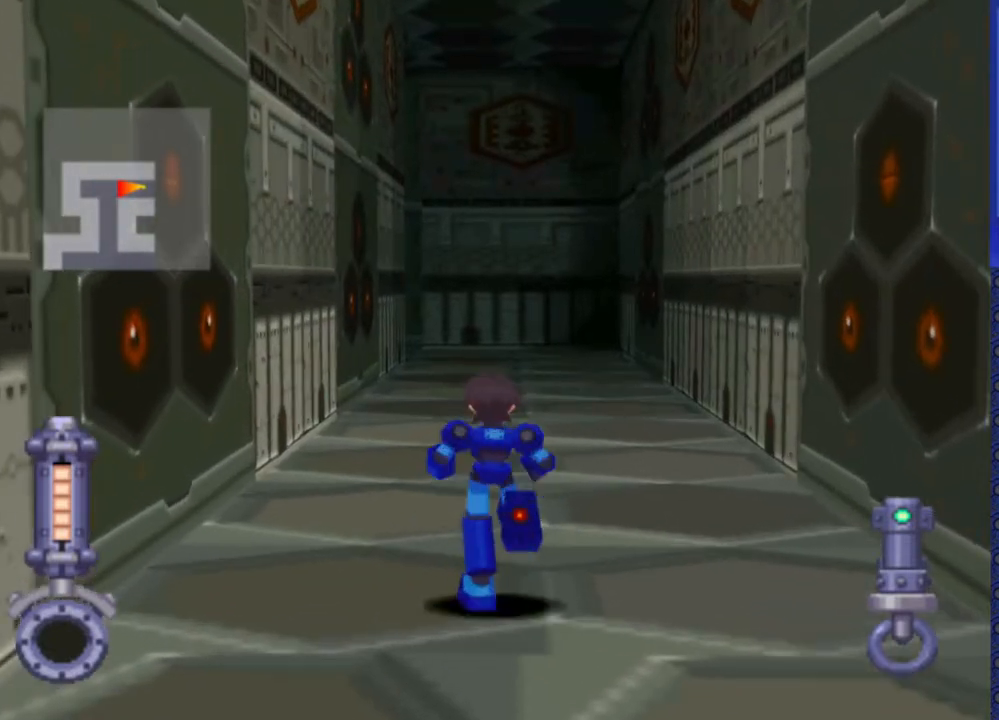
{"buttons": [], "events": [[183, "DPAD_UP", "up"]]}
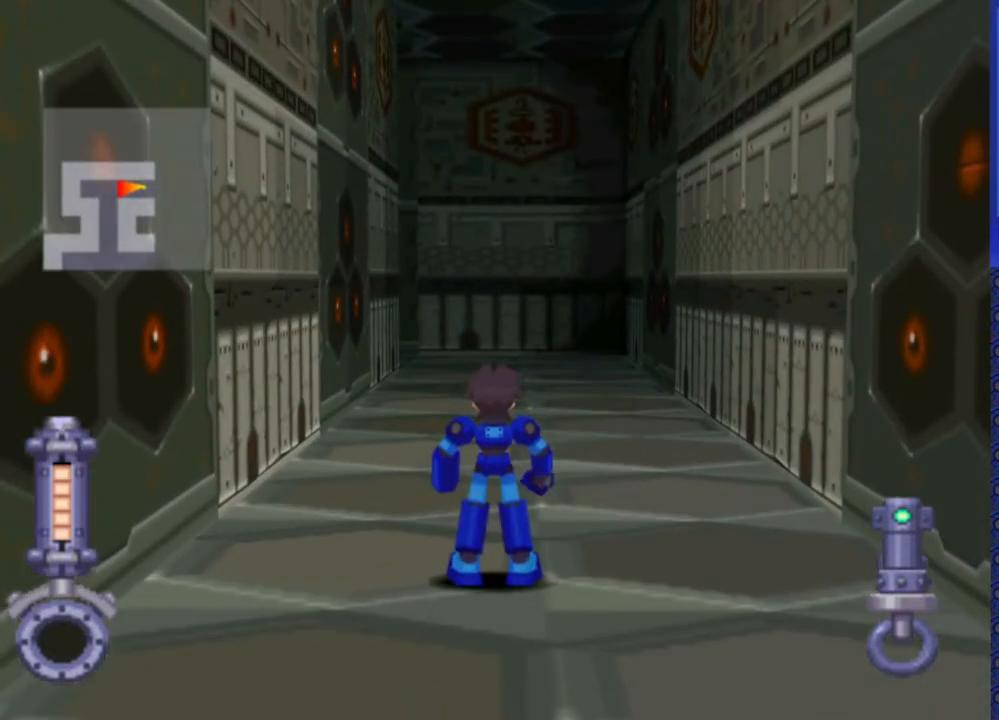
{"buttons": ["DPAD_UP"], "events": [[100, "DPAD_UP", "down"]]}
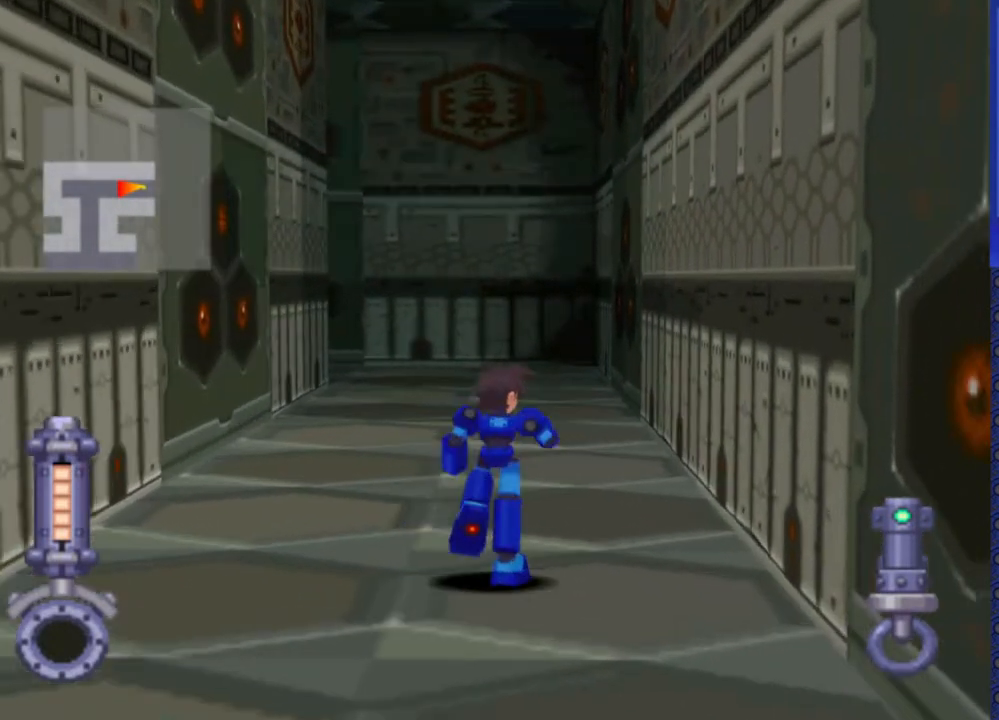
{"buttons": ["DPAD_UP"], "events": [[117, "DPAD_LEFT", "down"], [483, "DPAD_LEFT", "up"]]}
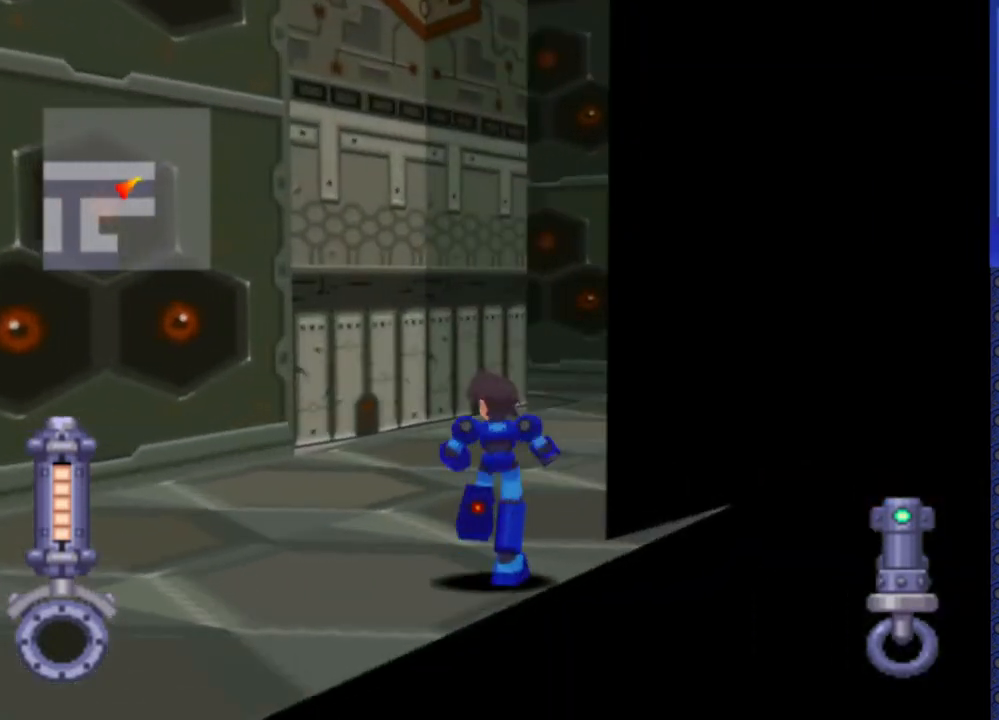
{"buttons": ["DPAD_UP"], "events": [[133, "DPAD_LEFT", "down"], [267, "DPAD_LEFT", "up"]]}
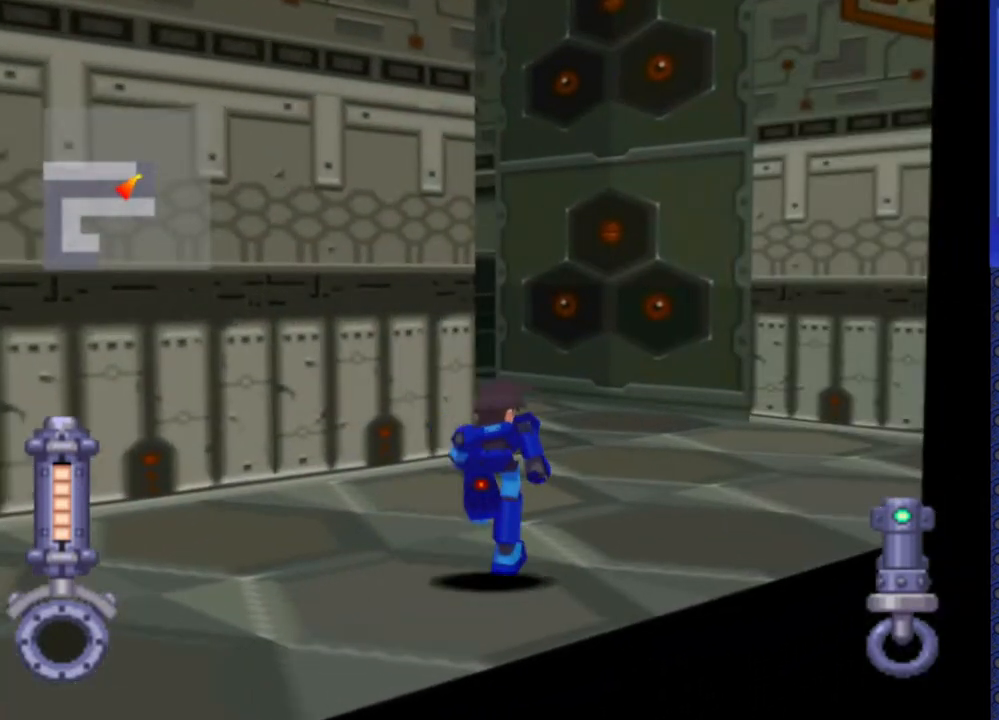
{"buttons": ["DPAD_UP", "DPAD_LEFT"], "events": [[150, "DPAD_LEFT", "down"]]}
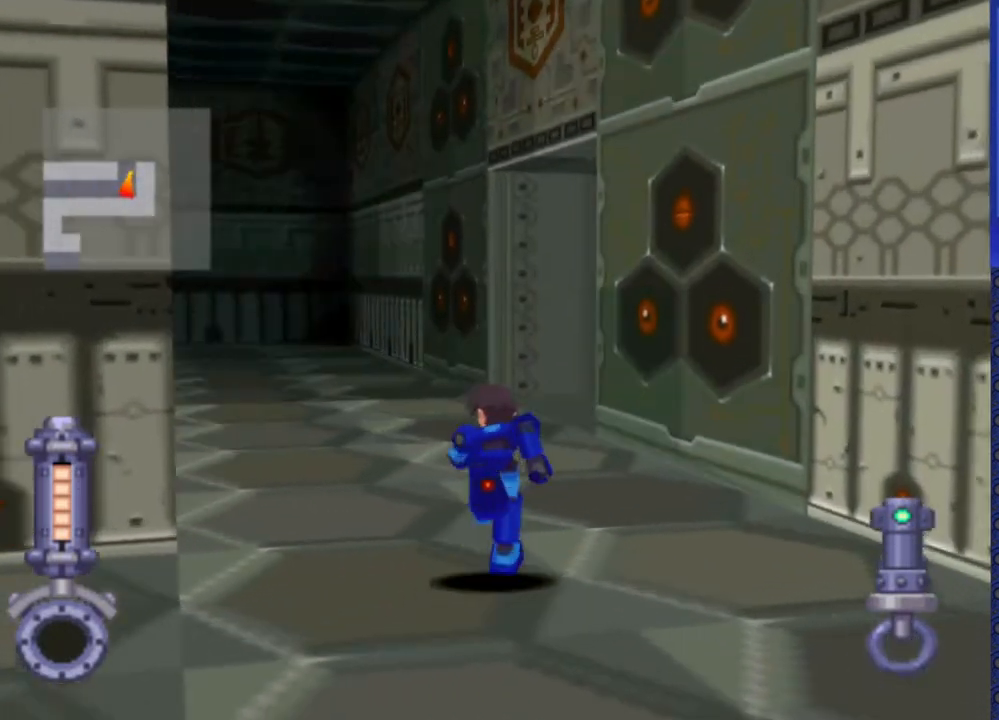
{"buttons": [], "events": [[117, "DPAD_LEFT", "up"], [217, "DPAD_UP", "up"], [283, "DPAD_UP", "down"], [350, "DPAD_UP", "up"]]}
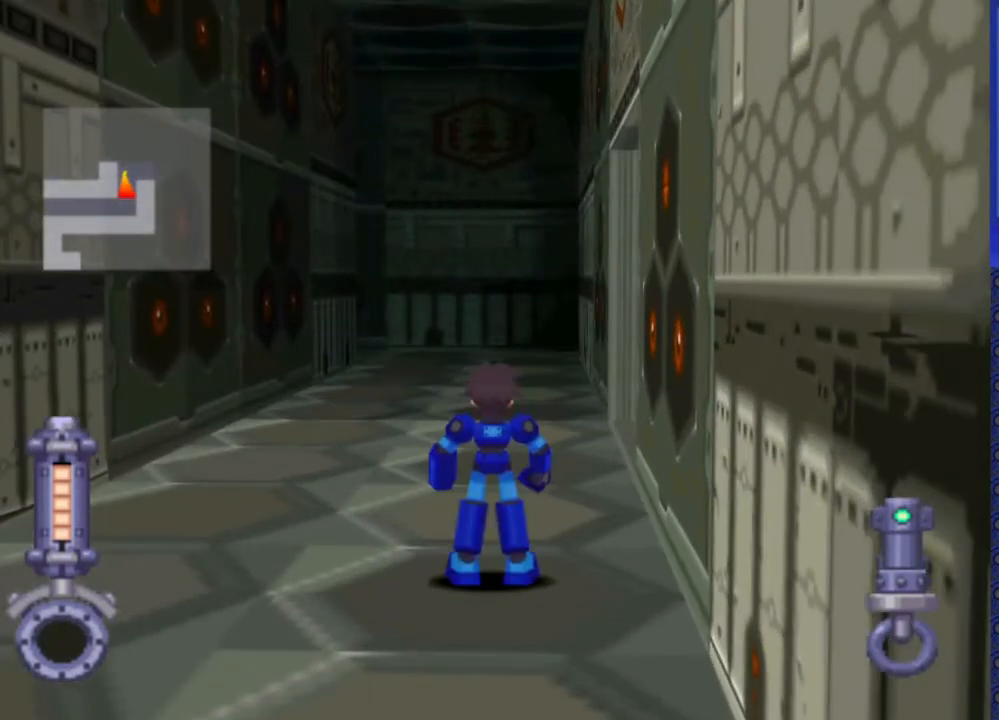
{"buttons": ["DPAD_UP"], "events": [[33, "DPAD_UP", "down"]]}
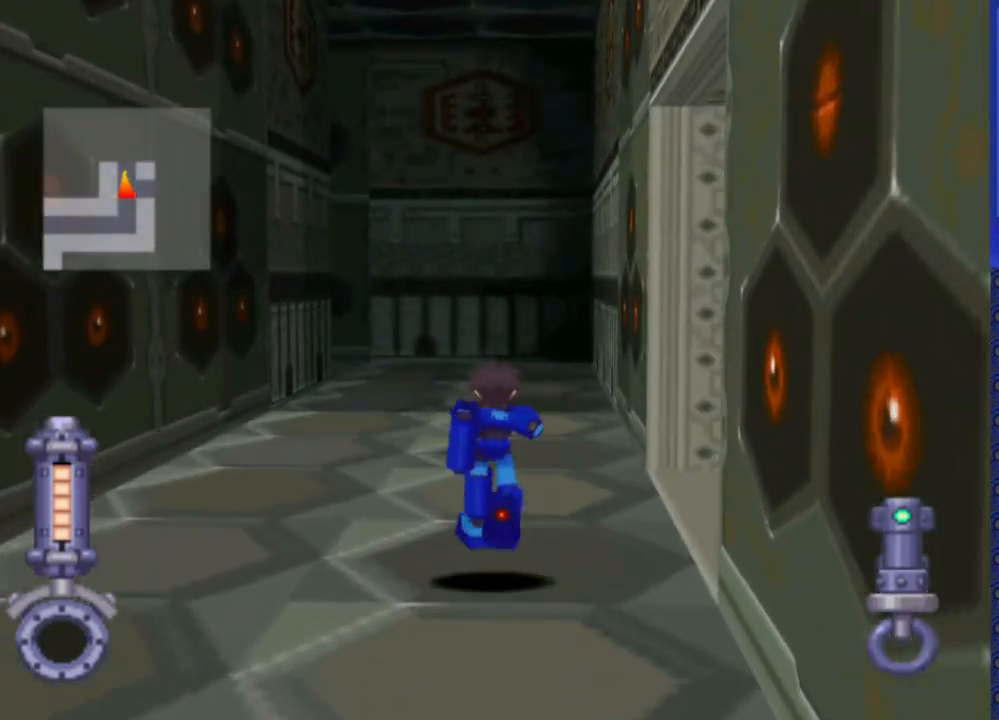
{"buttons": [], "events": [[483, "DPAD_UP", "up"]]}
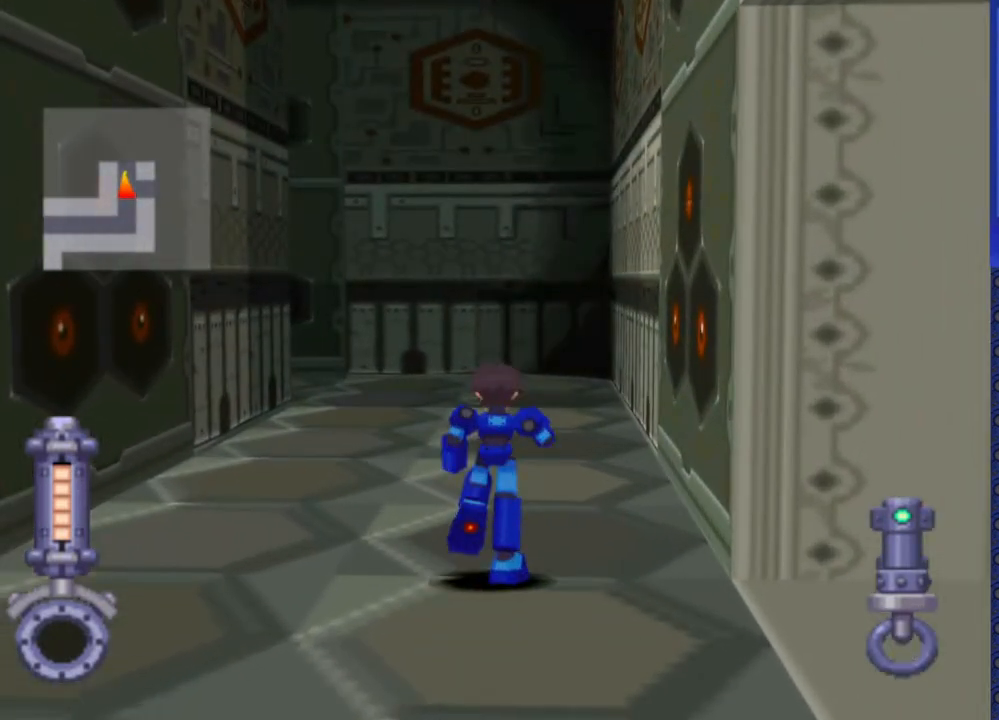
{"buttons": ["DPAD_UP", "DPAD_LEFT"], "events": [[433, "DPAD_LEFT", "down"], [467, "DPAD_UP", "down"]]}
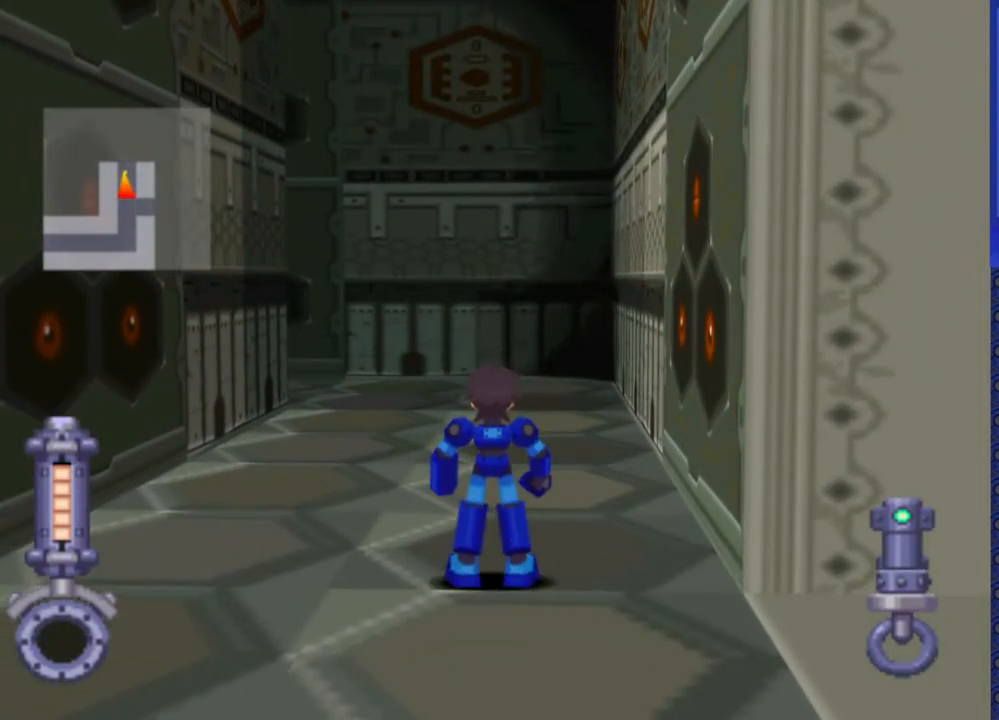
{"buttons": ["DPAD_LEFT"], "events": [[133, "DPAD_LEFT", "up"], [183, "DPAD_UP", "up"], [283, "DPAD_LEFT", "down"]]}
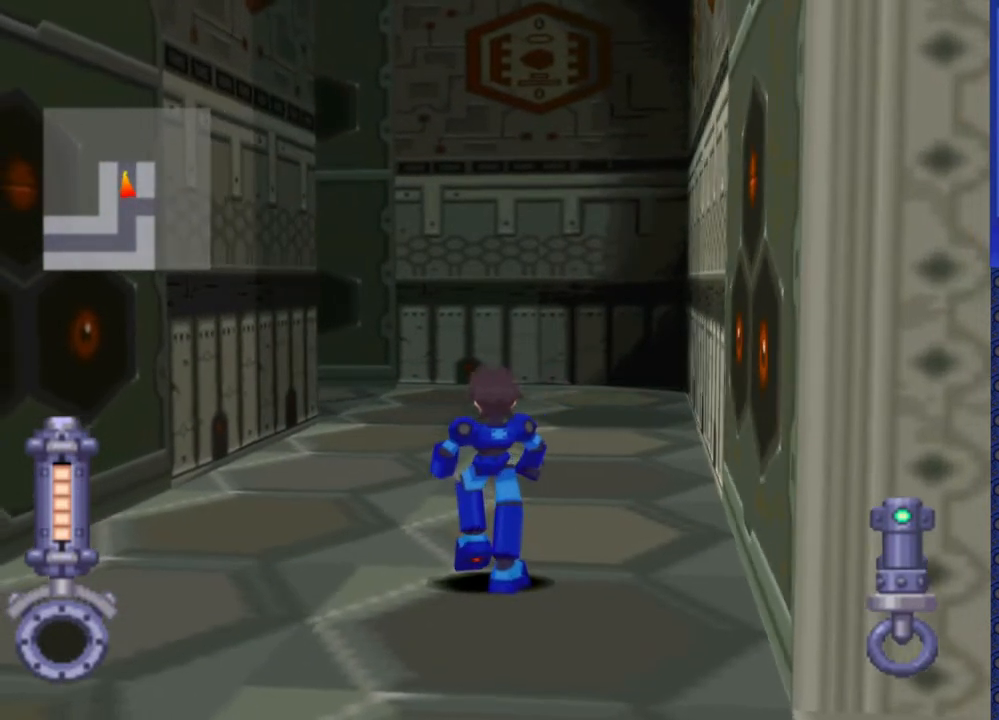
{"buttons": ["DPAD_LEFT"], "events": [[83, "DPAD_LEFT", "up"], [317, "DPAD_LEFT", "down"]]}